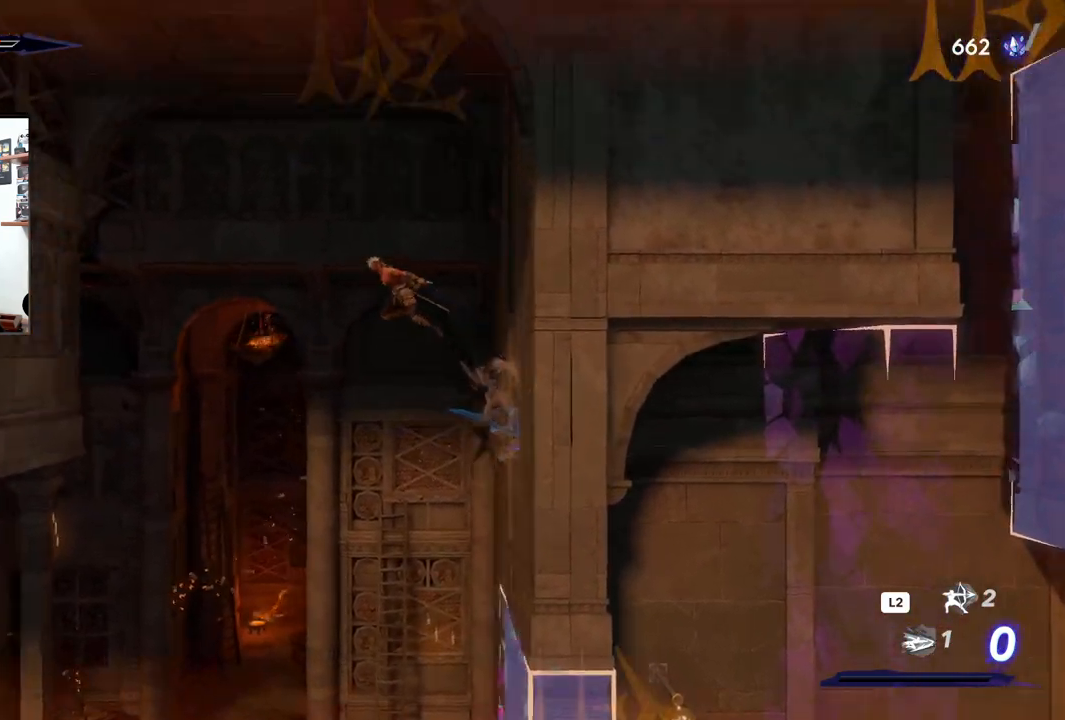
Gameplay with a controller (PlayStation layout); each line is a JSON object with the inputs held at the frame after it. "events" lists button and stick changes between this image and that frame as [ms after this image, input, new state], when the widget could be followed in between.
{"buttons": ["CROSS", "R2"], "left_stick": "right", "right_stick": "center", "events": [[200, "R2", "down"]]}
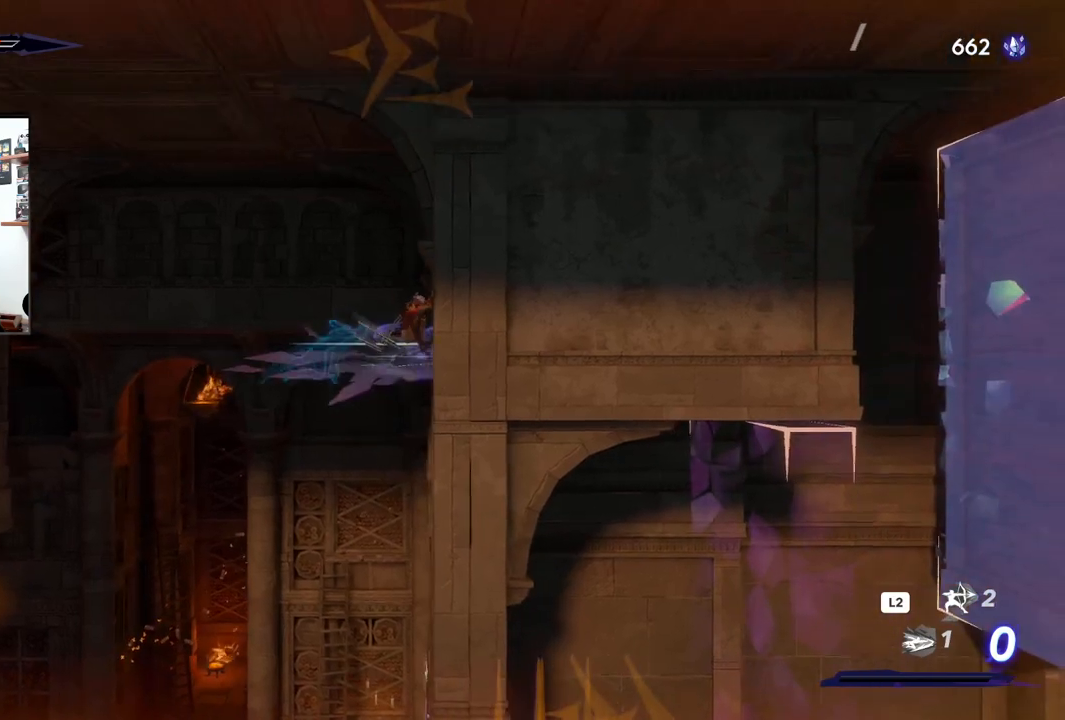
{"buttons": ["CROSS"], "left_stick": "right", "right_stick": "center", "events": [[17, "CROSS", "up"], [83, "R2", "up"], [183, "CROSS", "down"]]}
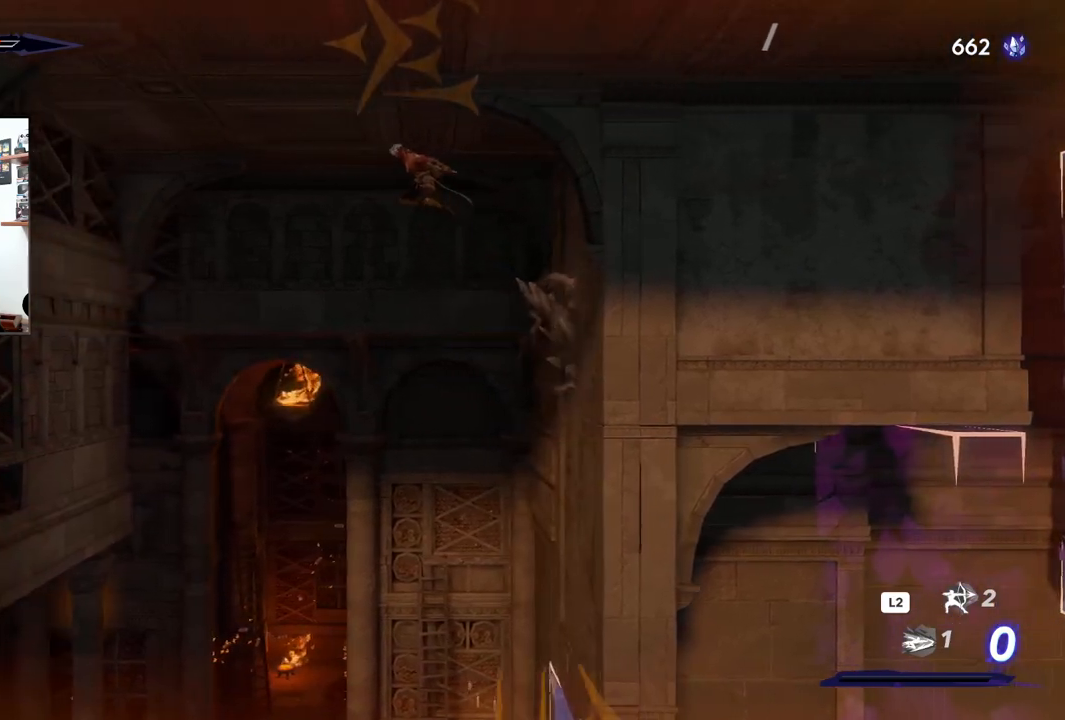
{"buttons": ["R2"], "left_stick": "right", "right_stick": "center", "events": [[100, "CROSS", "up"], [250, "R2", "down"]]}
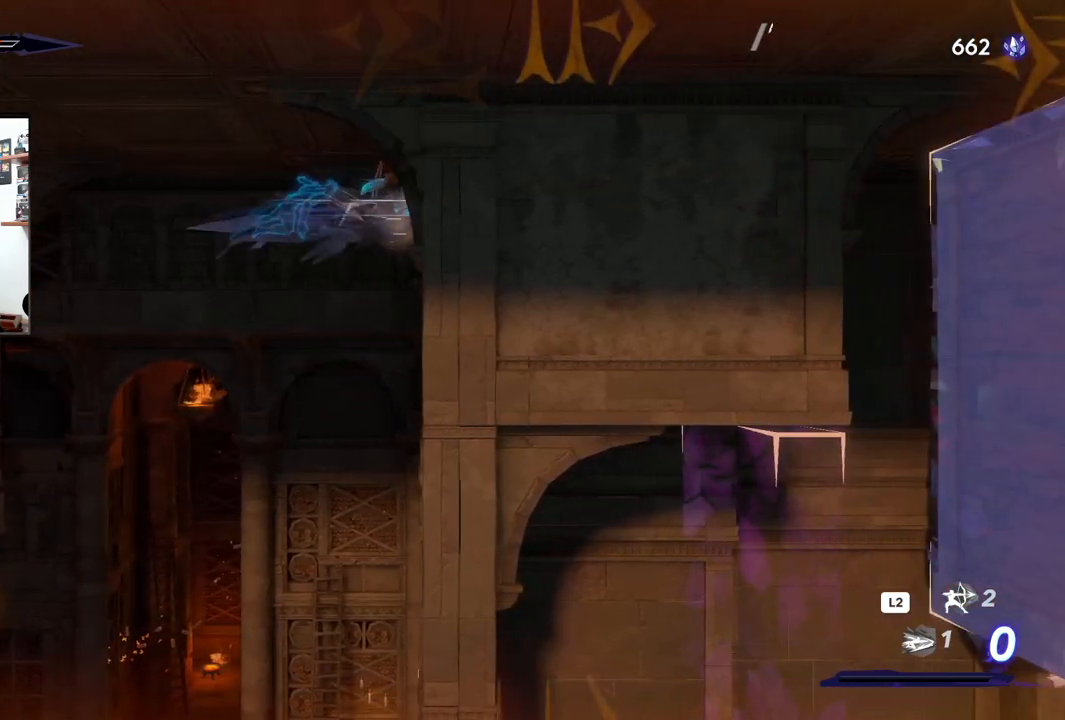
{"buttons": [], "left_stick": "right", "right_stick": "center", "events": [[317, "R2", "up"]]}
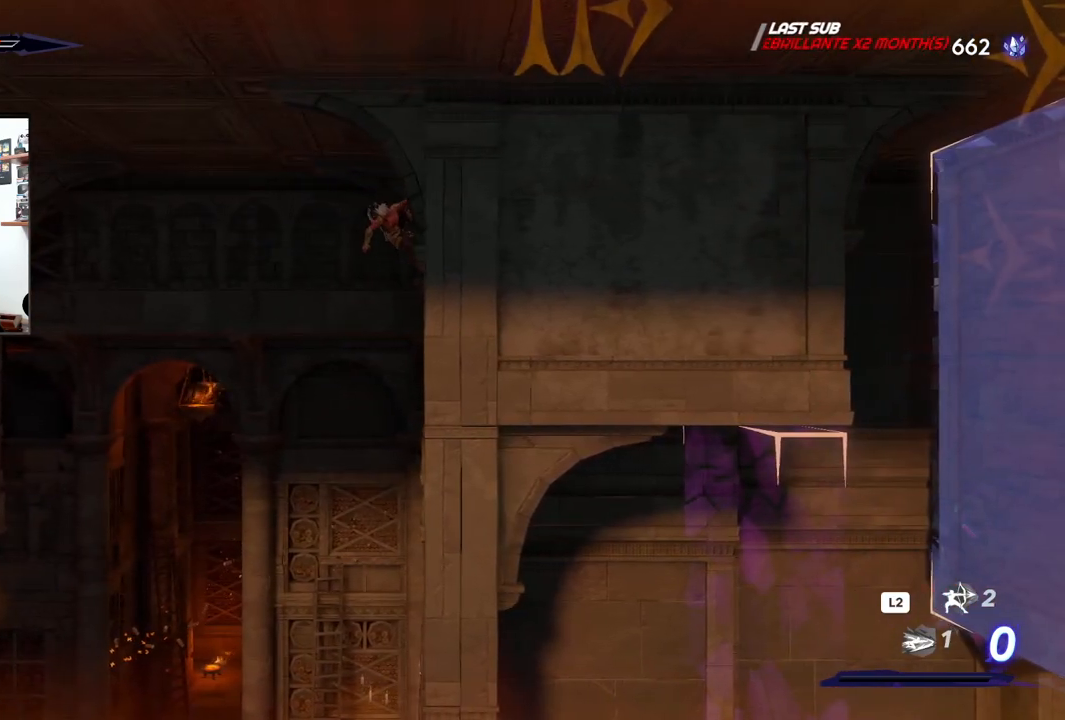
{"buttons": [], "left_stick": "right", "right_stick": "center", "events": []}
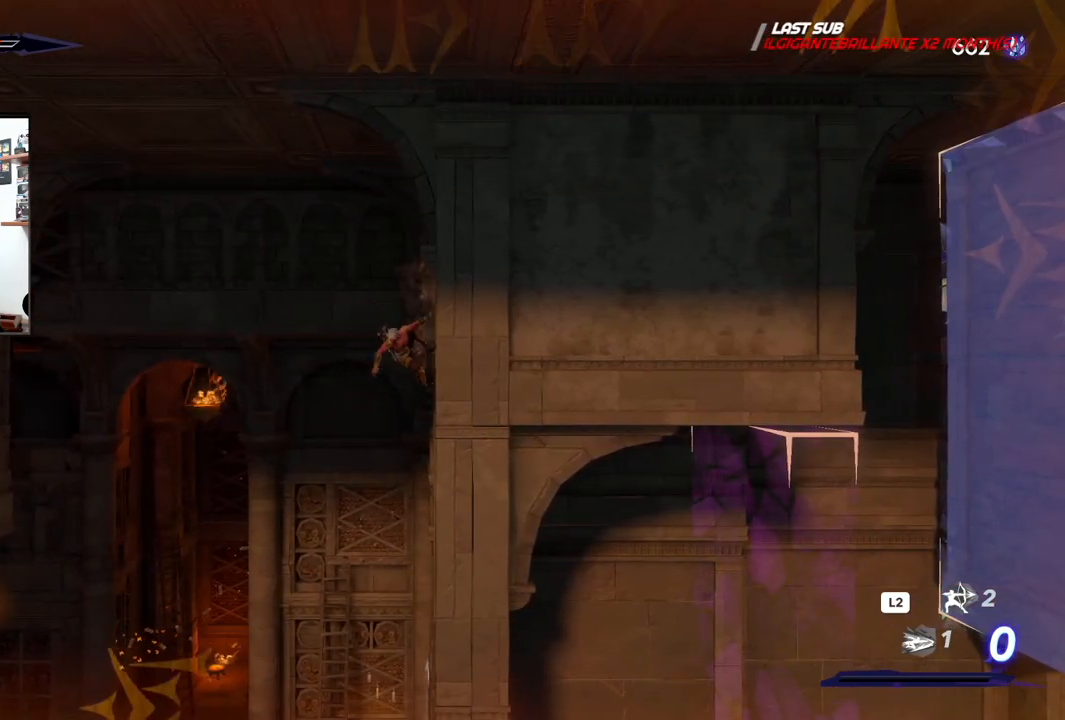
{"buttons": ["CROSS", "R2"], "left_stick": "left", "right_stick": "center", "events": [[17, "left_stick", "center"], [67, "CROSS", "down"], [67, "left_stick", "left"], [483, "R2", "down"]]}
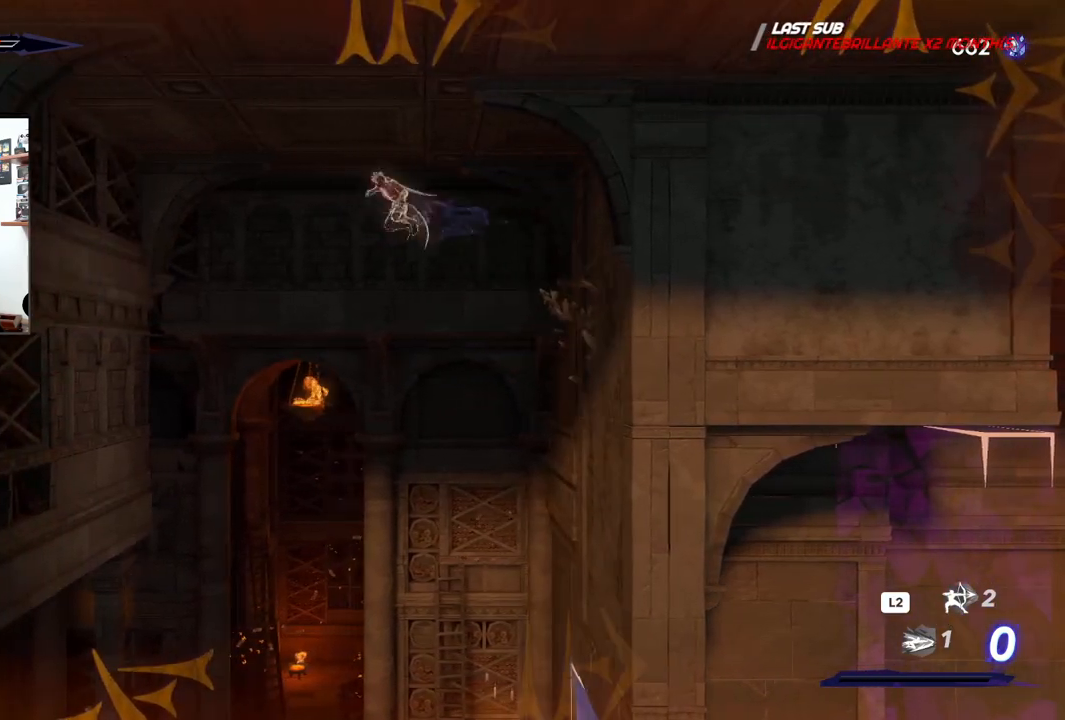
{"buttons": ["CROSS", "SQUARE", "R2"], "left_stick": "left", "right_stick": "center", "events": [[317, "SQUARE", "down"]]}
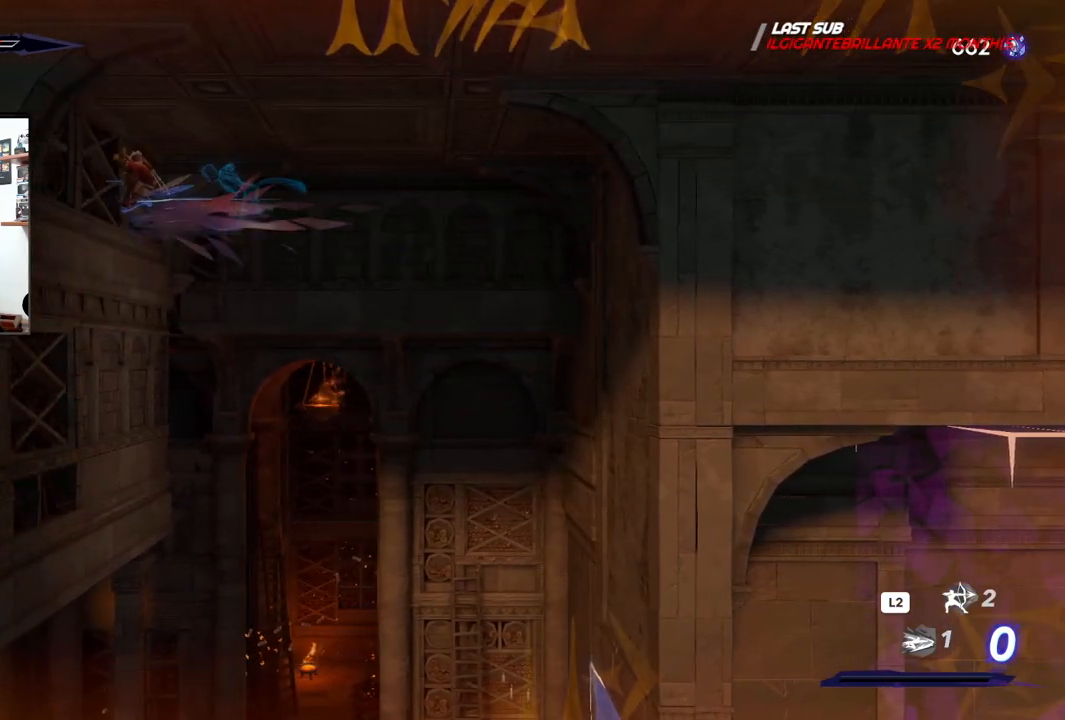
{"buttons": [], "left_stick": "left", "right_stick": "center", "events": [[17, "SQUARE", "up"], [100, "CROSS", "up"], [150, "R2", "up"]]}
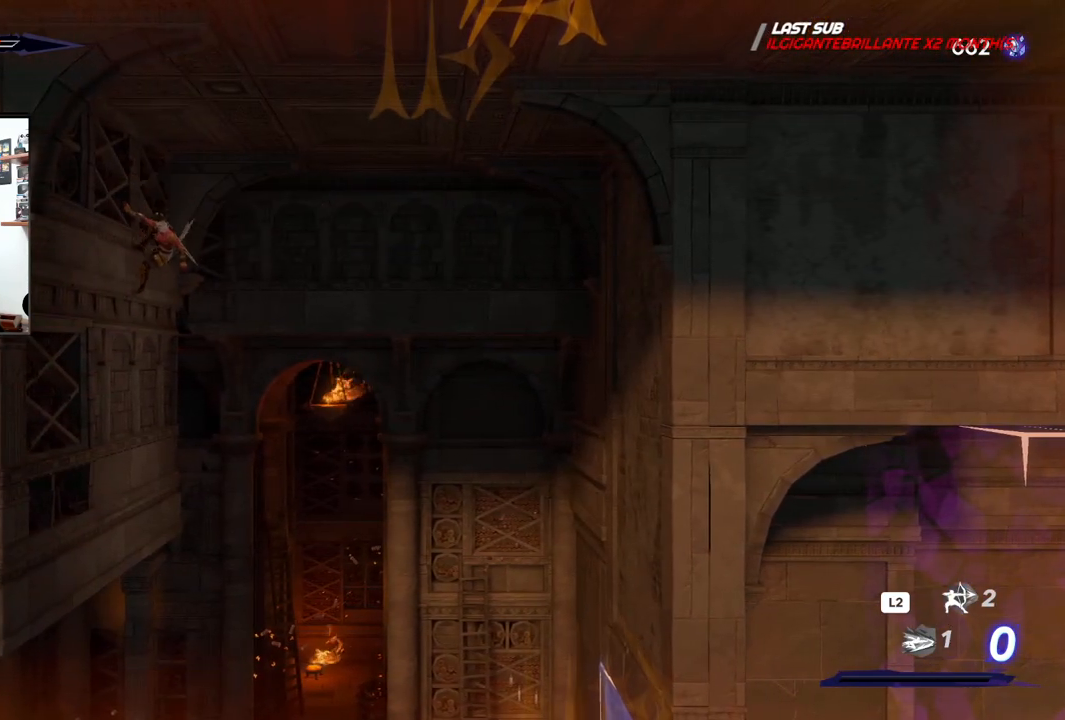
{"buttons": ["SQUARE"], "left_stick": "left", "right_stick": "center", "events": [[33, "left_stick", "center"], [100, "CROSS", "down"], [100, "left_stick", "right"], [250, "left_stick", "left"], [350, "CROSS", "up"], [483, "SQUARE", "down"]]}
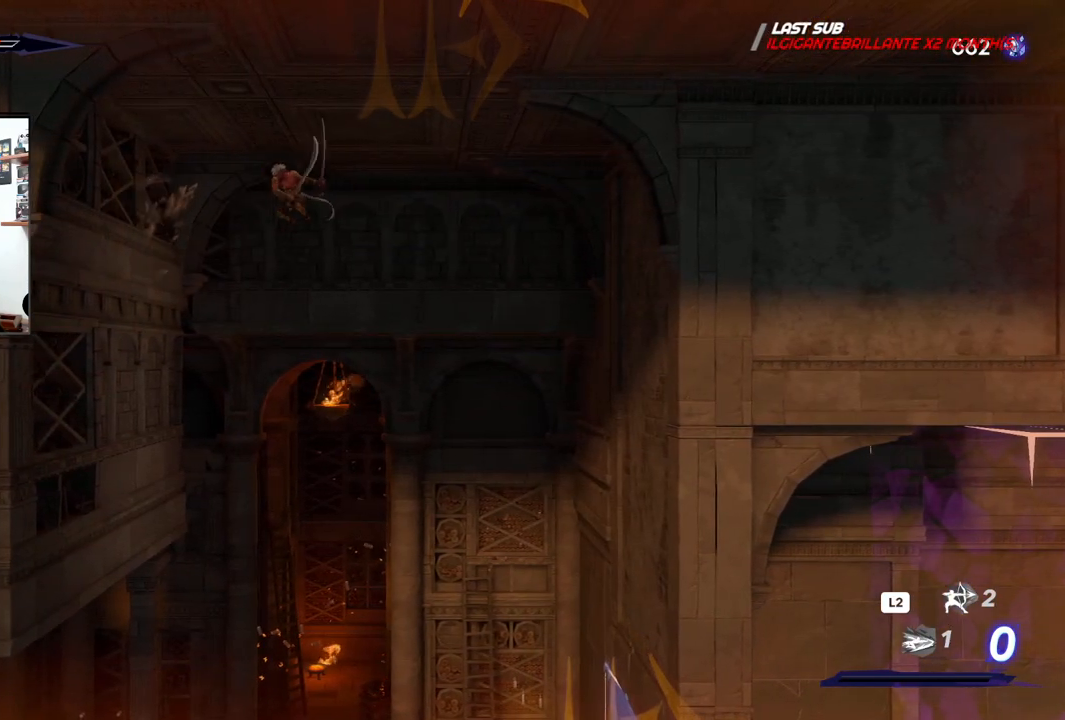
{"buttons": [], "left_stick": "left", "right_stick": "center", "events": [[117, "SQUARE", "up"], [200, "SQUARE", "down"], [317, "SQUARE", "up"]]}
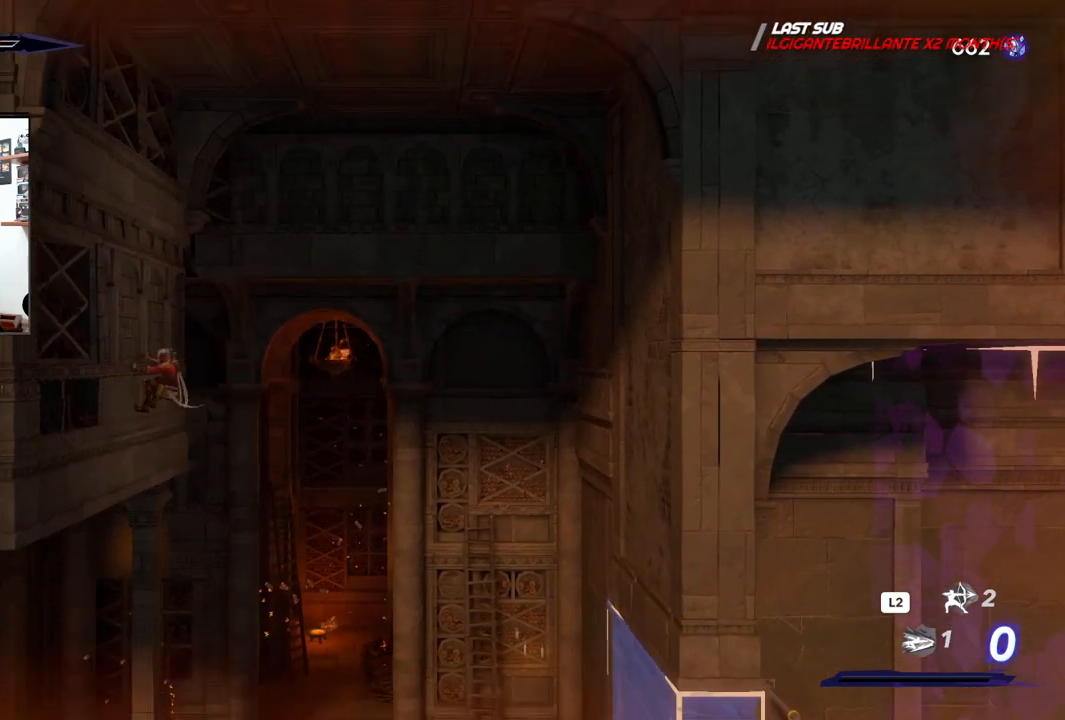
{"buttons": [], "left_stick": "center", "right_stick": "center", "events": [[483, "left_stick", "center"]]}
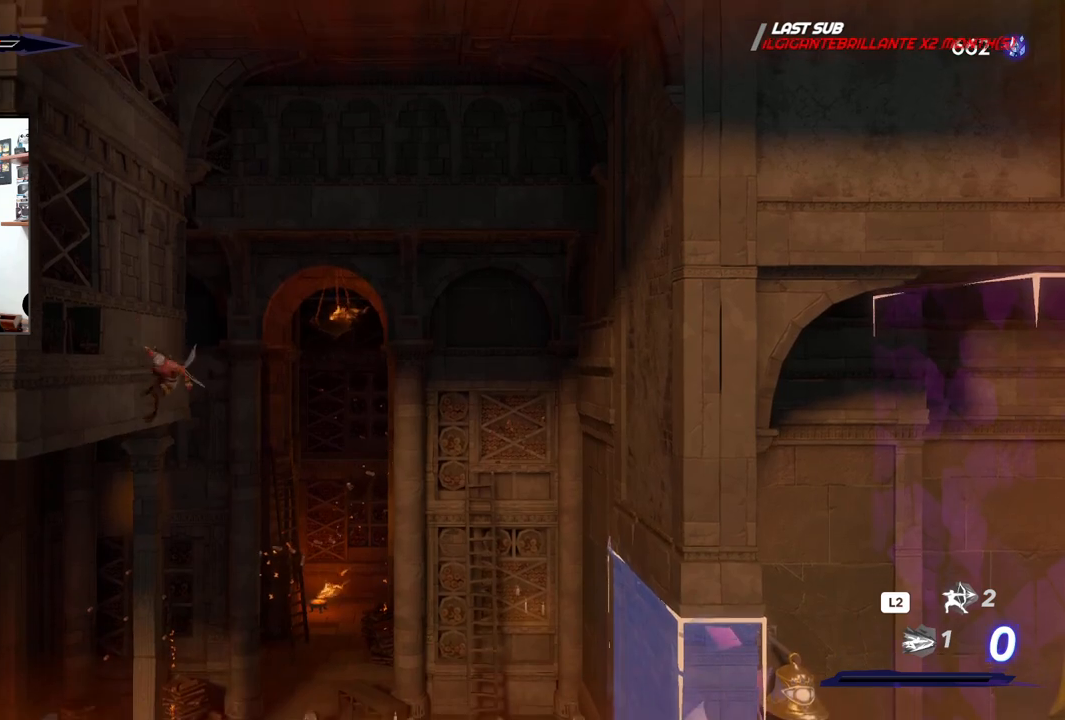
{"buttons": [], "left_stick": "left", "right_stick": "down", "events": [[100, "right_stick", "down"], [117, "left_stick", "left"]]}
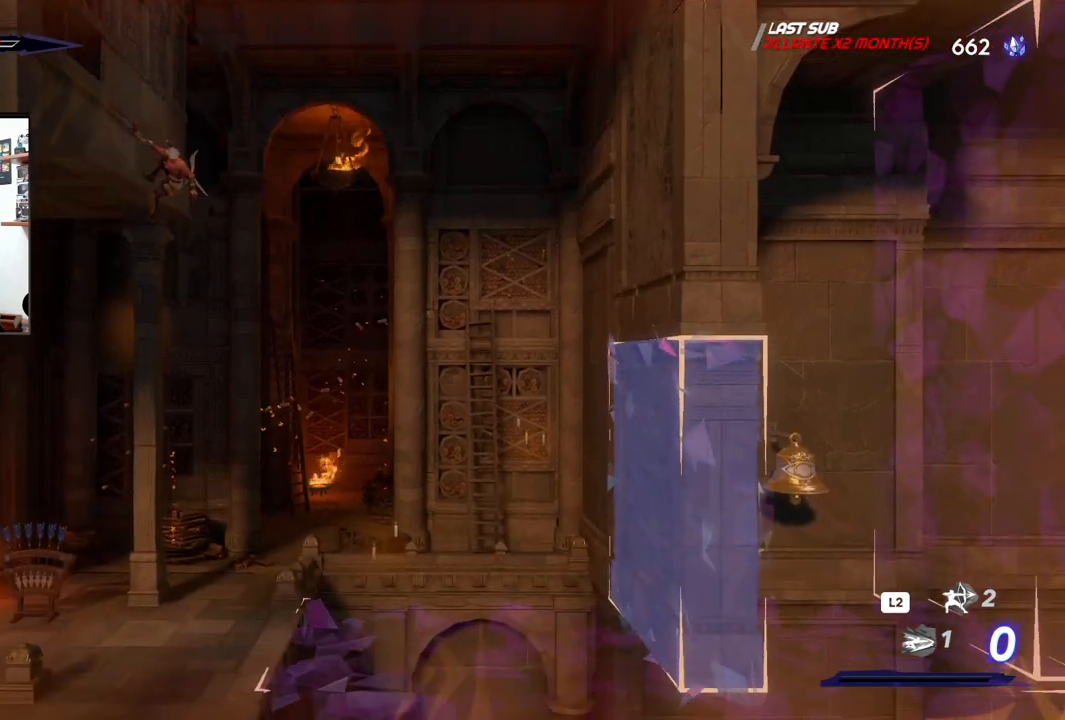
{"buttons": [], "left_stick": "center", "right_stick": "center", "events": [[167, "left_stick", "center"], [200, "right_stick", "center"], [233, "left_stick", "right"], [433, "left_stick", "center"]]}
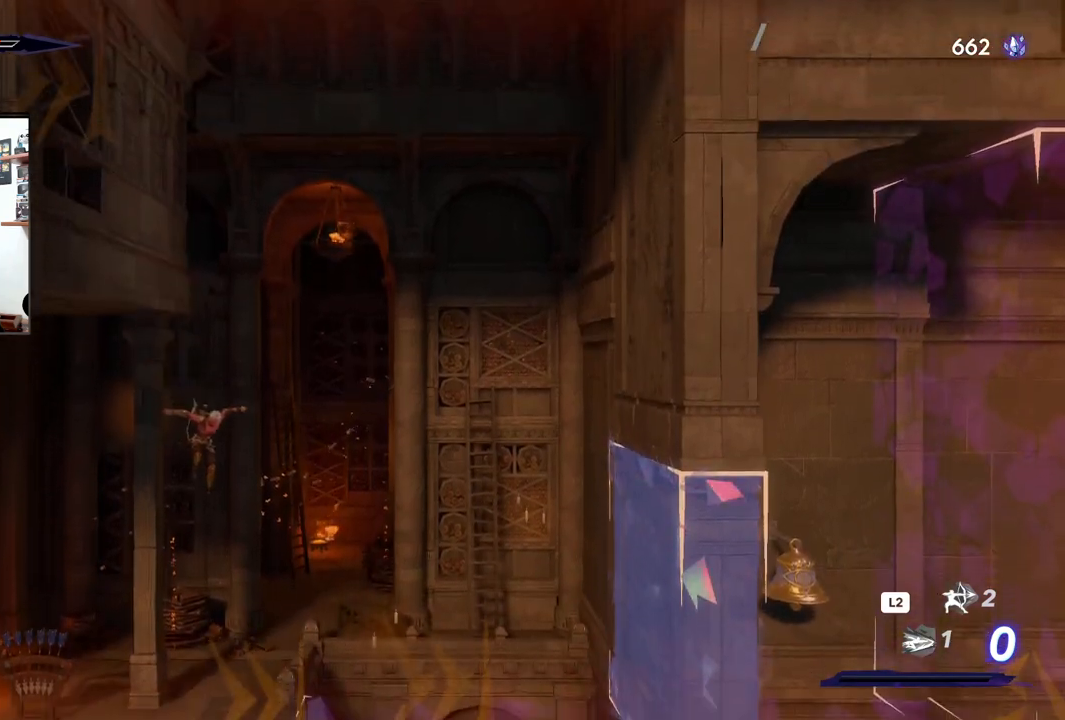
{"buttons": [], "left_stick": "center", "right_stick": "down", "events": [[83, "right_stick", "down"]]}
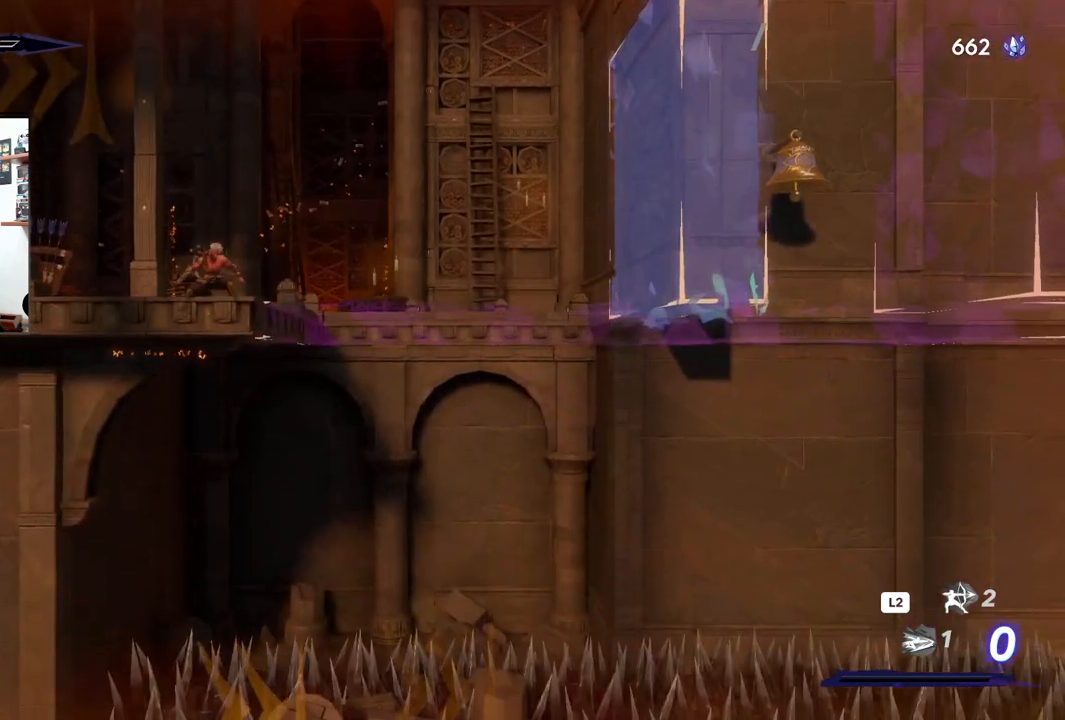
{"buttons": [], "left_stick": "center", "right_stick": "down", "events": []}
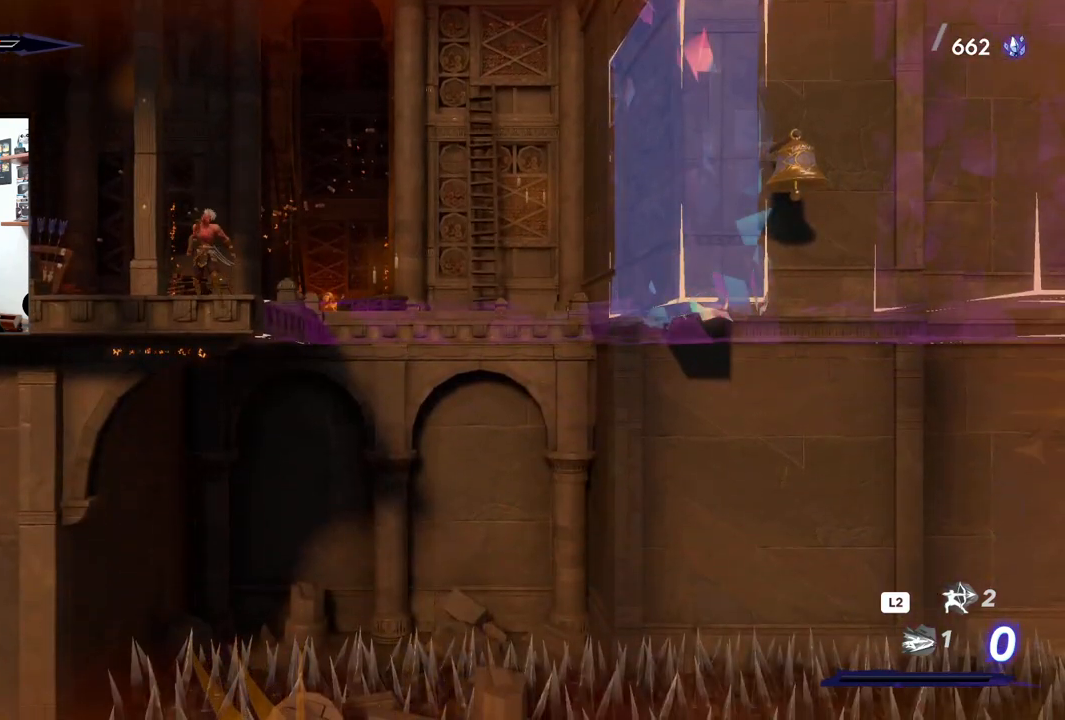
{"buttons": [], "left_stick": "center", "right_stick": "down-right", "events": [[33, "right_stick", "down-right"]]}
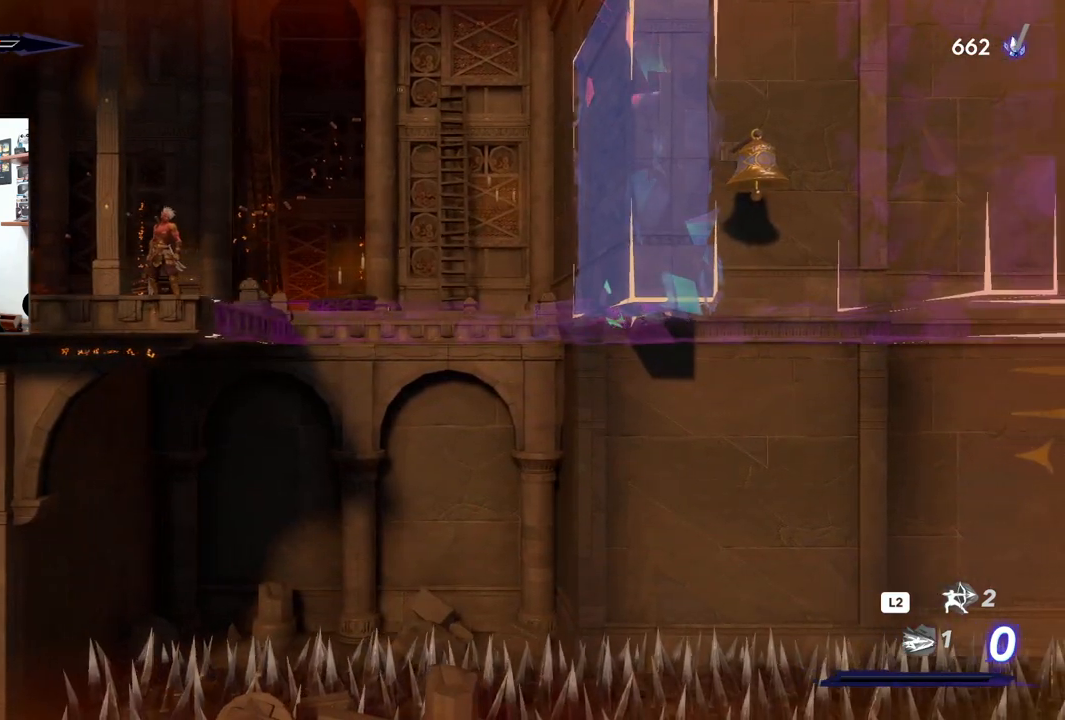
{"buttons": [], "left_stick": "center", "right_stick": "right", "events": [[433, "right_stick", "right"]]}
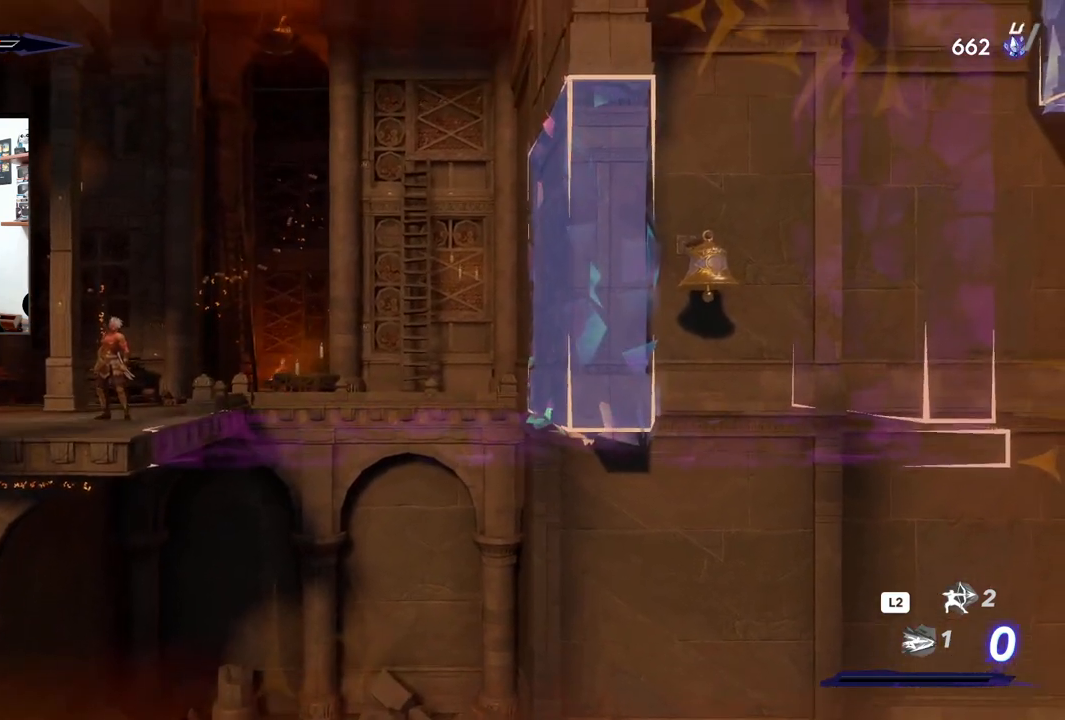
{"buttons": [], "left_stick": "center", "right_stick": "right", "events": []}
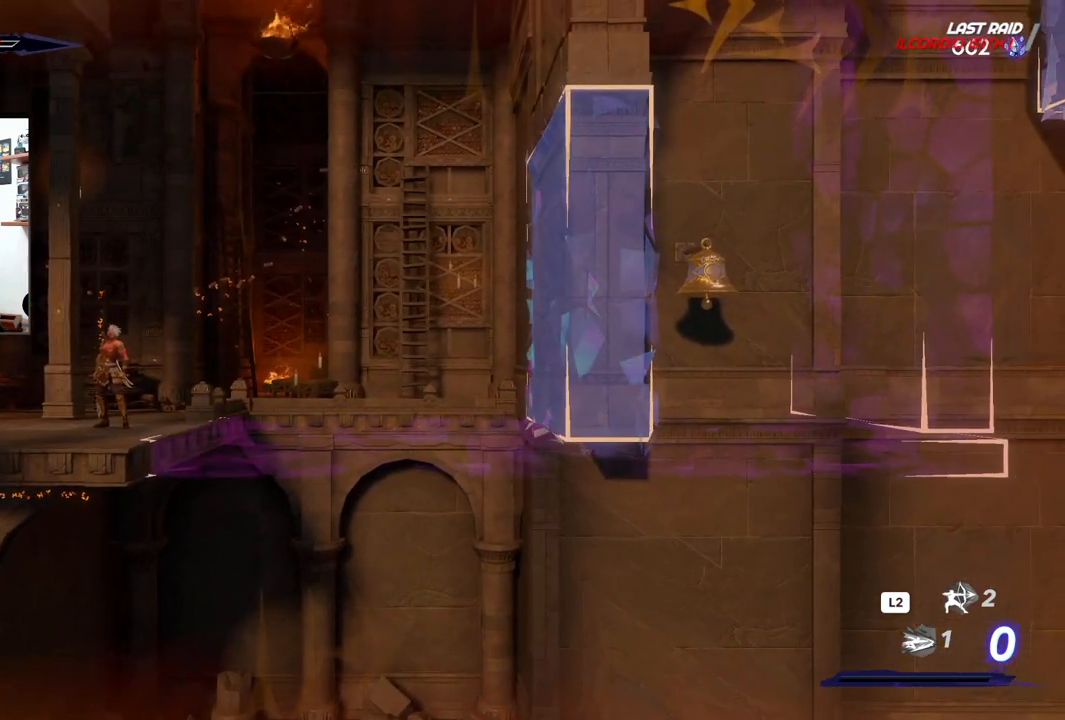
{"buttons": [], "left_stick": "center", "right_stick": "right", "events": []}
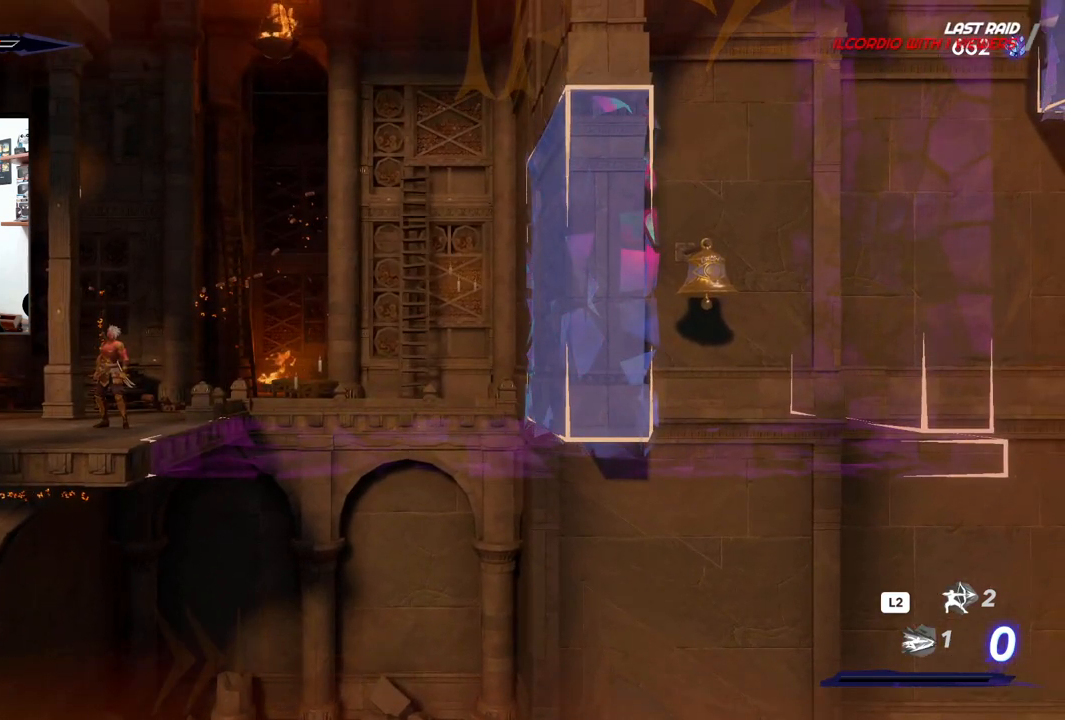
{"buttons": [], "left_stick": "center", "right_stick": "right", "events": []}
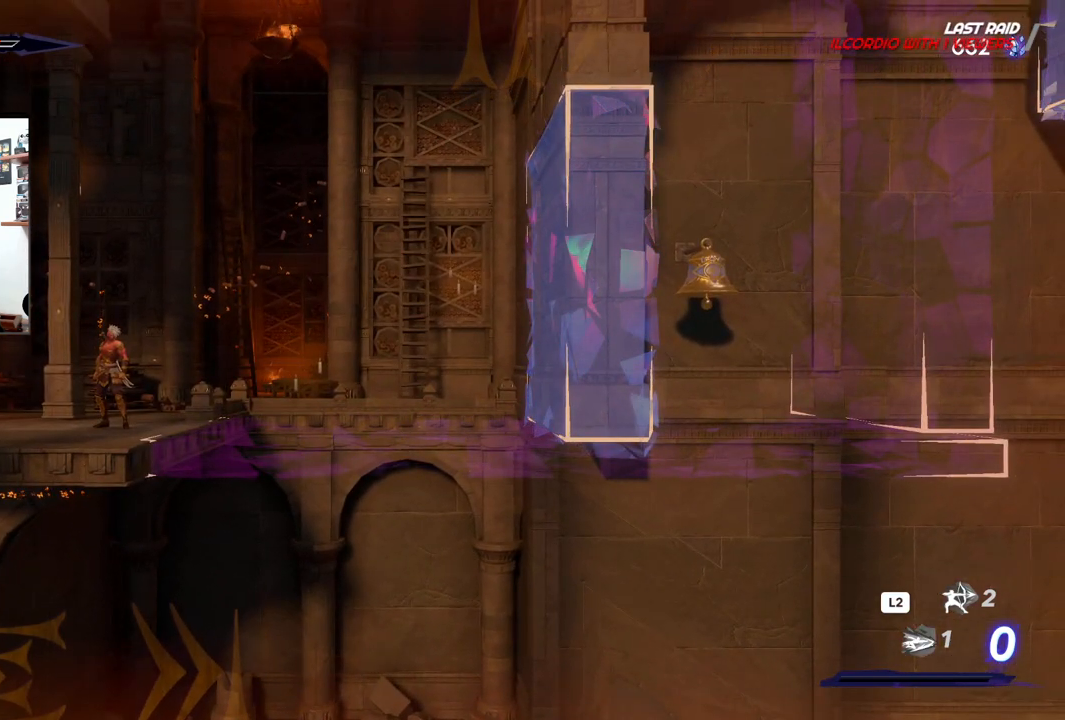
{"buttons": [], "left_stick": "center", "right_stick": "center", "events": [[383, "right_stick", "center"]]}
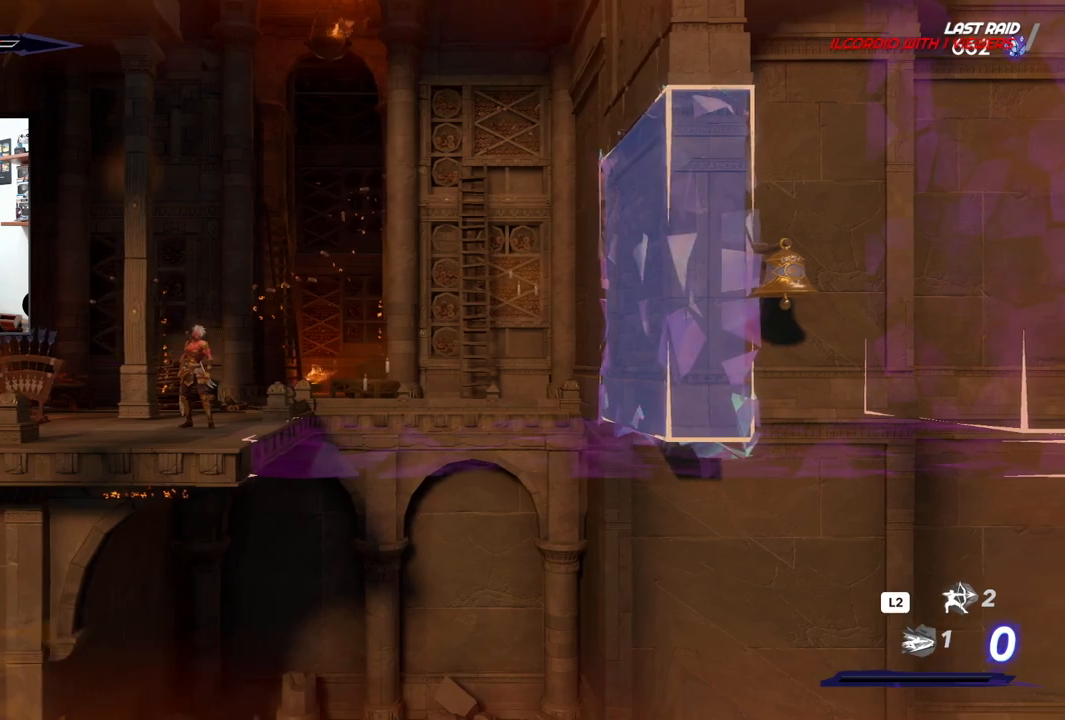
{"buttons": [], "left_stick": "center", "right_stick": "center", "events": [[217, "left_stick", "right"], [267, "TRIANGLE", "down"], [400, "TRIANGLE", "up"], [467, "left_stick", "center"]]}
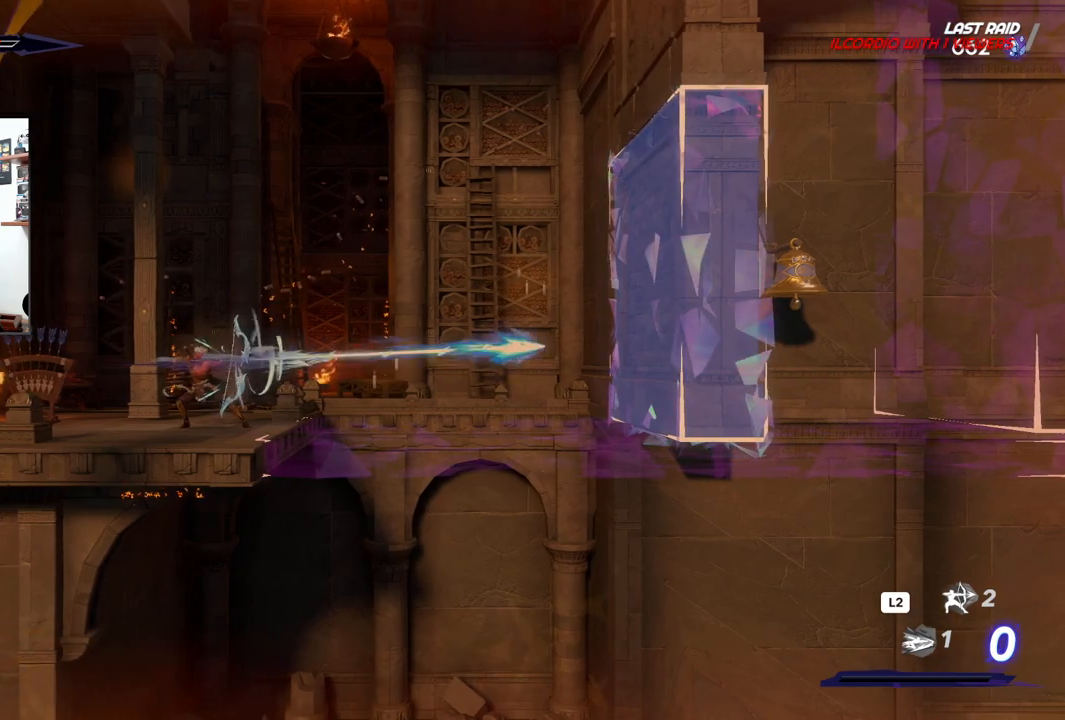
{"buttons": [], "left_stick": "left", "right_stick": "center", "events": [[467, "left_stick", "left"]]}
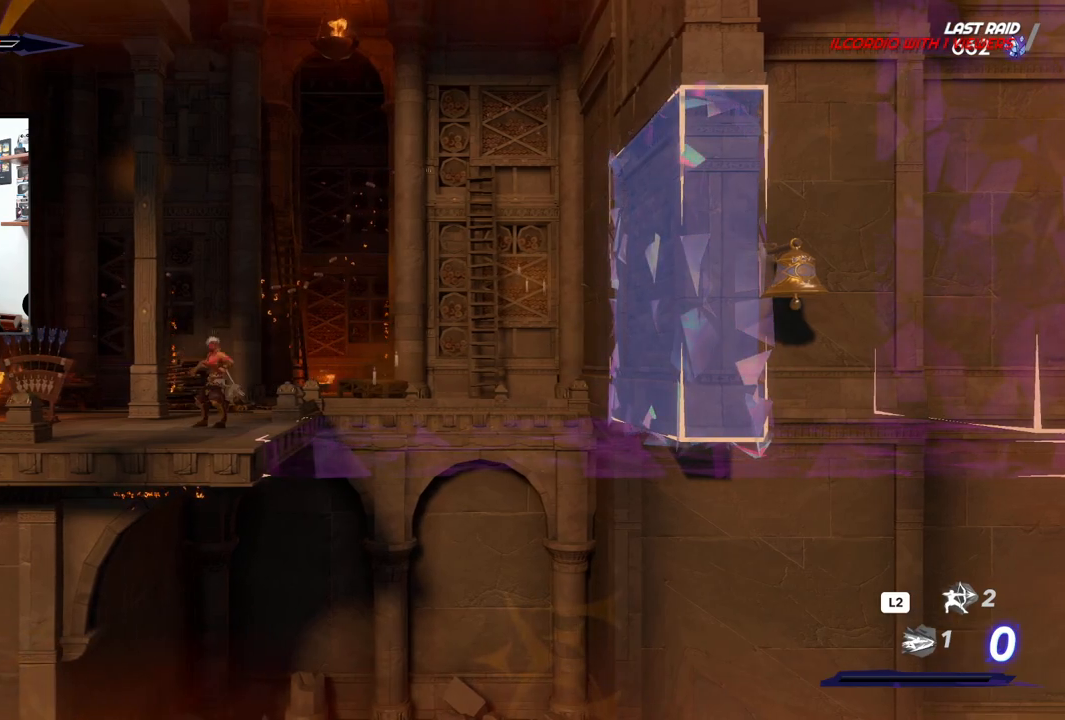
{"buttons": ["R2"], "left_stick": "left", "right_stick": "center", "events": [[467, "R2", "down"]]}
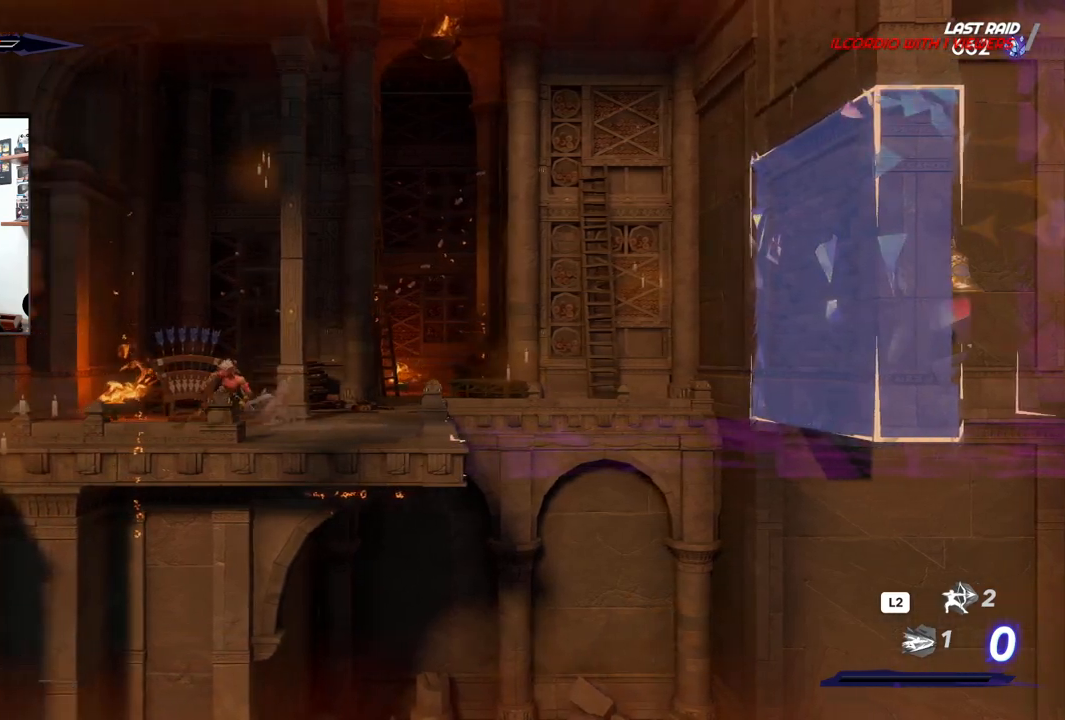
{"buttons": ["R2"], "left_stick": "left", "right_stick": "center", "events": []}
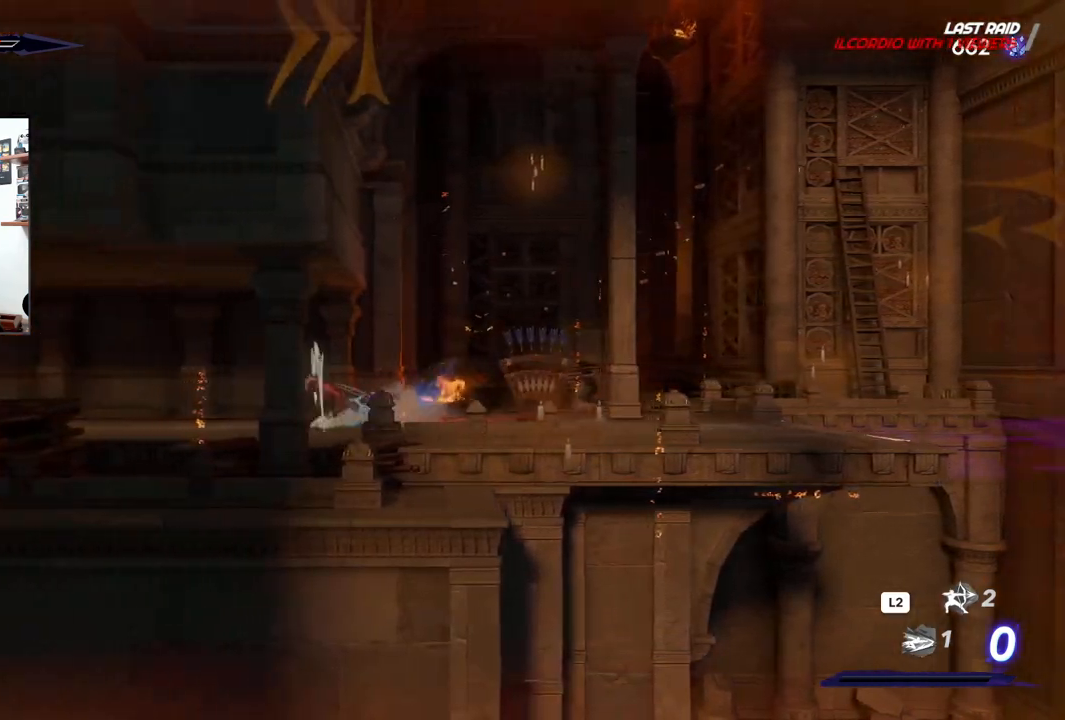
{"buttons": ["R2"], "left_stick": "left", "right_stick": "center", "events": []}
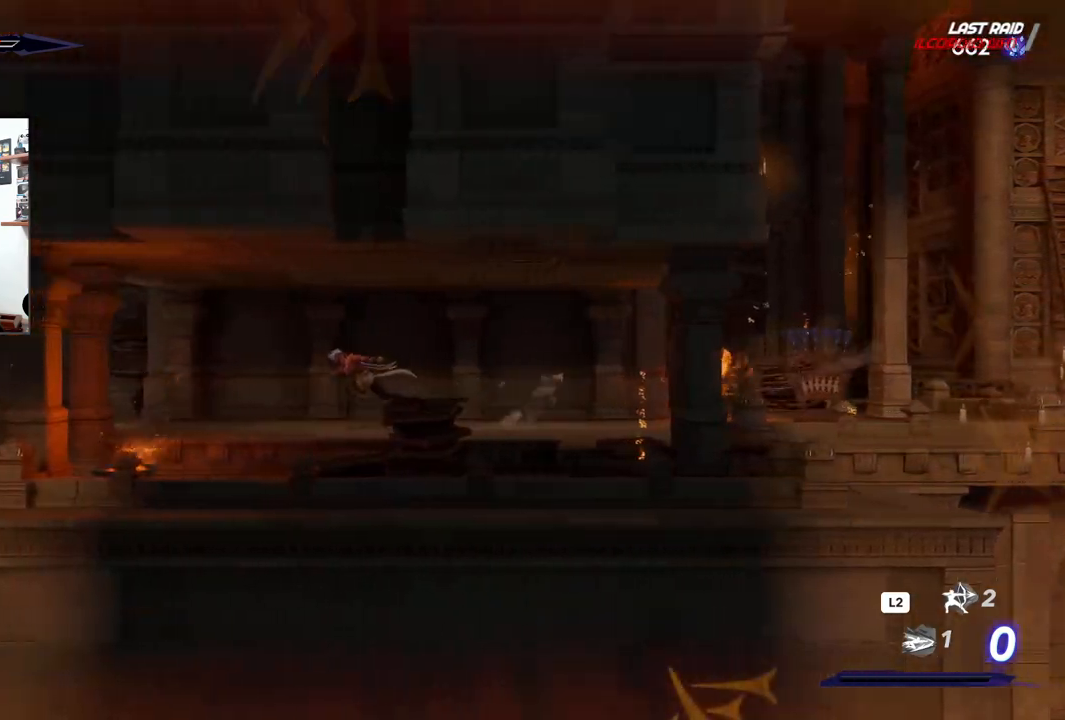
{"buttons": ["R2"], "left_stick": "left", "right_stick": "center", "events": []}
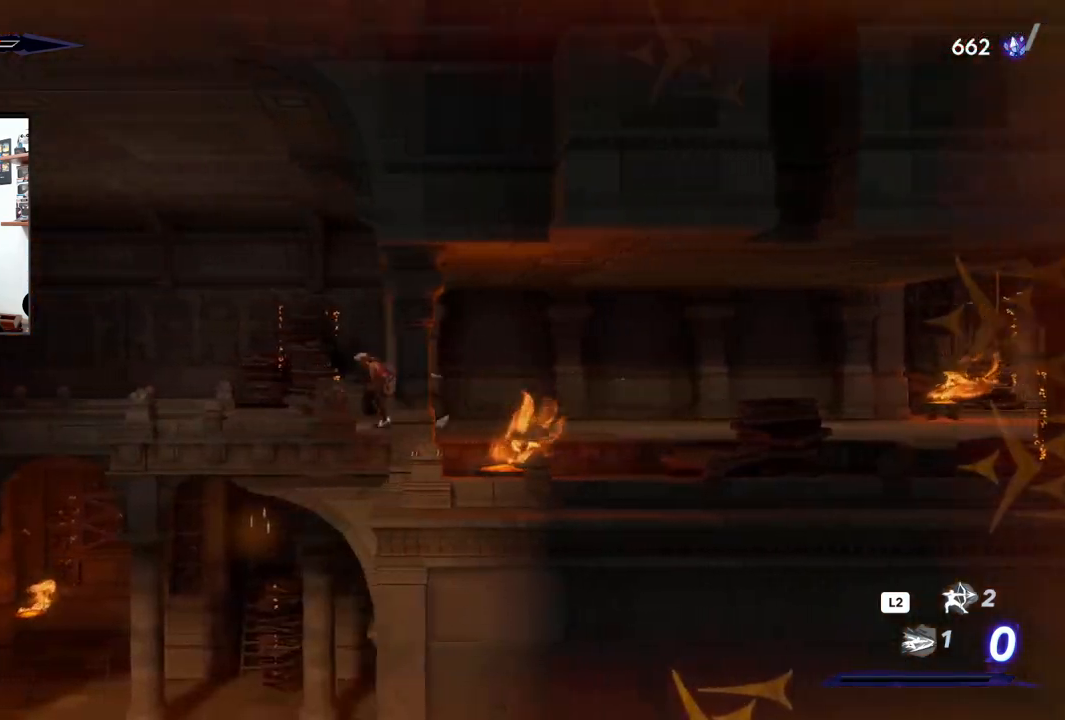
{"buttons": ["CROSS", "R2"], "left_stick": "left", "right_stick": "center", "events": [[400, "CROSS", "down"]]}
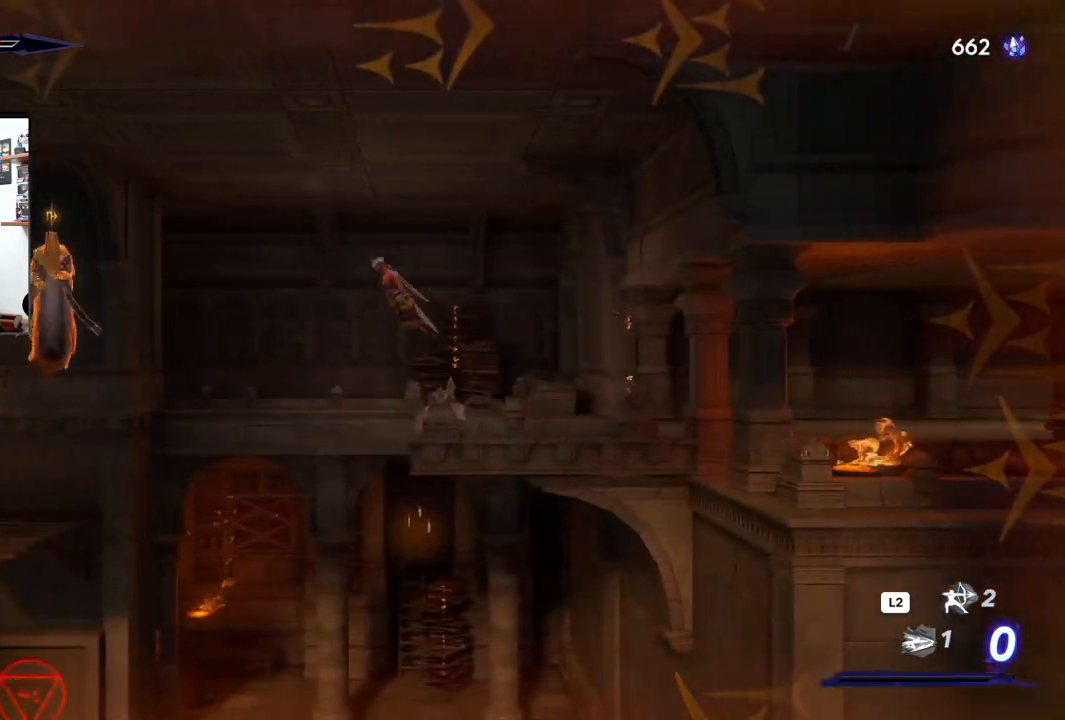
{"buttons": [], "left_stick": "left", "right_stick": "center", "events": [[150, "CROSS", "up"], [233, "R2", "up"]]}
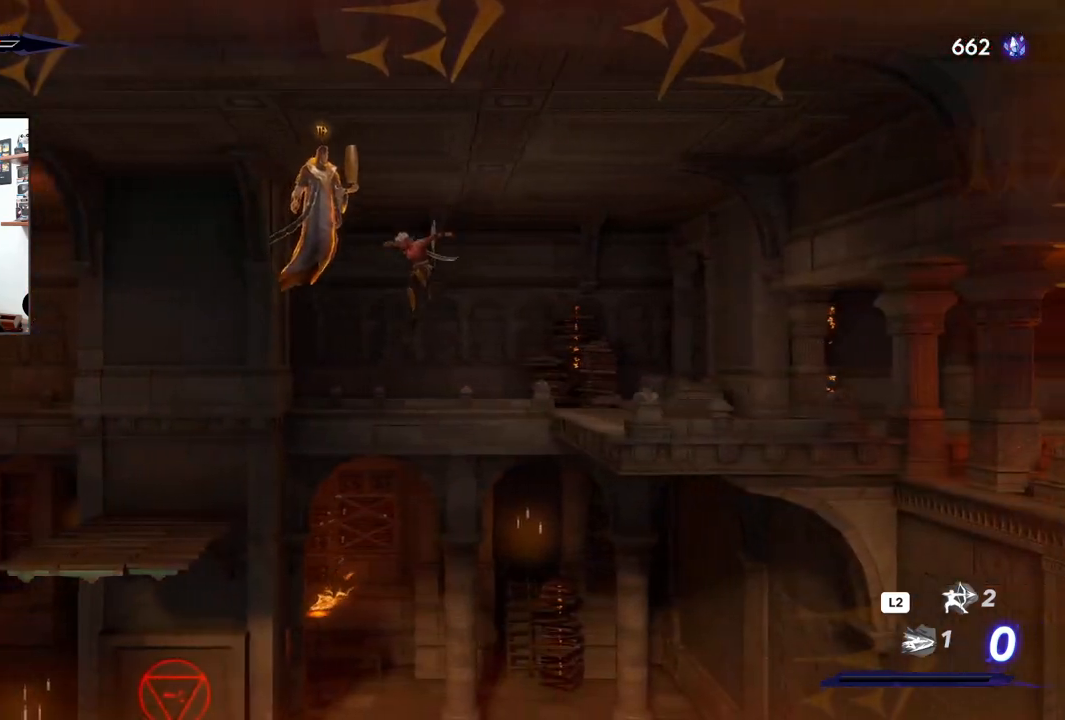
{"buttons": [], "left_stick": "right", "right_stick": "center", "events": [[117, "R2", "down"], [250, "R2", "up"], [367, "left_stick", "right"]]}